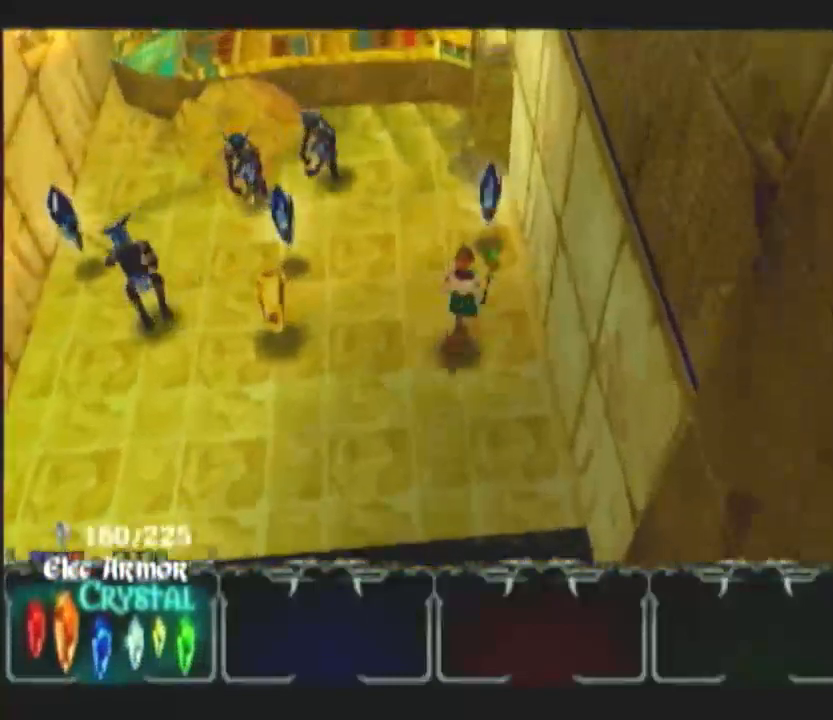
Gameplay with a controller (Nintendo layout); each line is a JSON object with the inputs held at the frame after it. "events" lists button and stick changes between this image and that frame as [ms after this image, input, new state], when the widget could be followed in between. Not read: L3 R2 R3.
{"buttons": [], "left_stick": "up-left", "right_stick": "center", "events": [[233, "left_stick", "up"], [433, "left_stick", "up-left"]]}
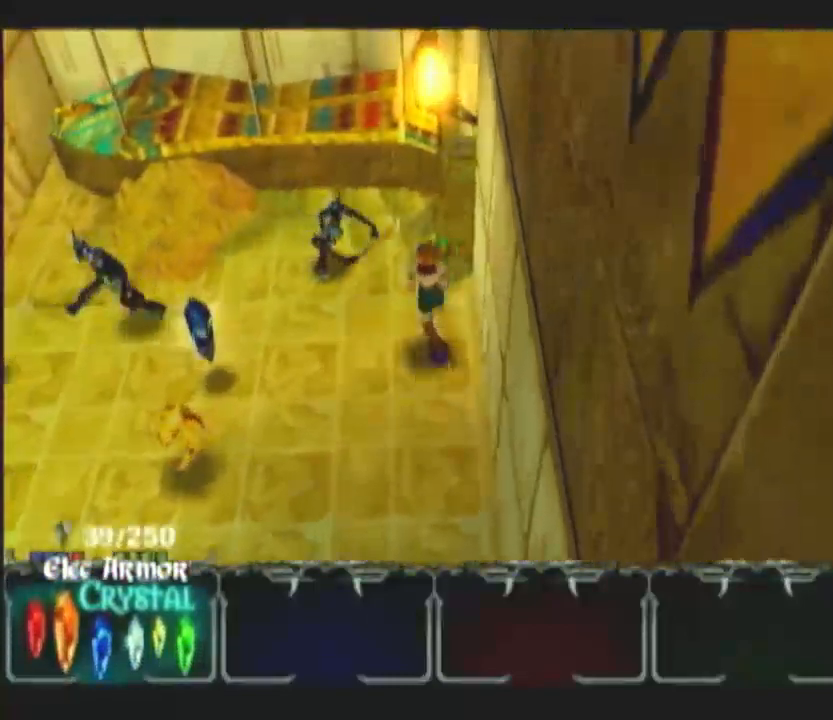
{"buttons": [], "left_stick": "down-left", "right_stick": "center", "events": [[283, "DPAD_UP", "down"], [317, "DPAD_UP", "up"], [317, "left_stick", "down-left"]]}
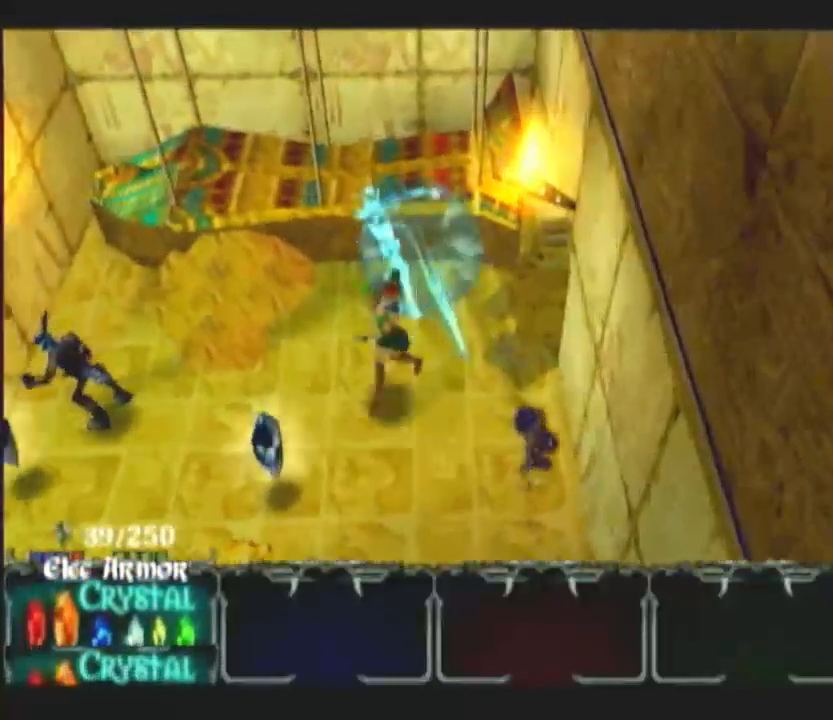
{"buttons": [], "left_stick": "left", "right_stick": "center", "events": [[317, "left_stick", "up-left"], [433, "left_stick", "left"]]}
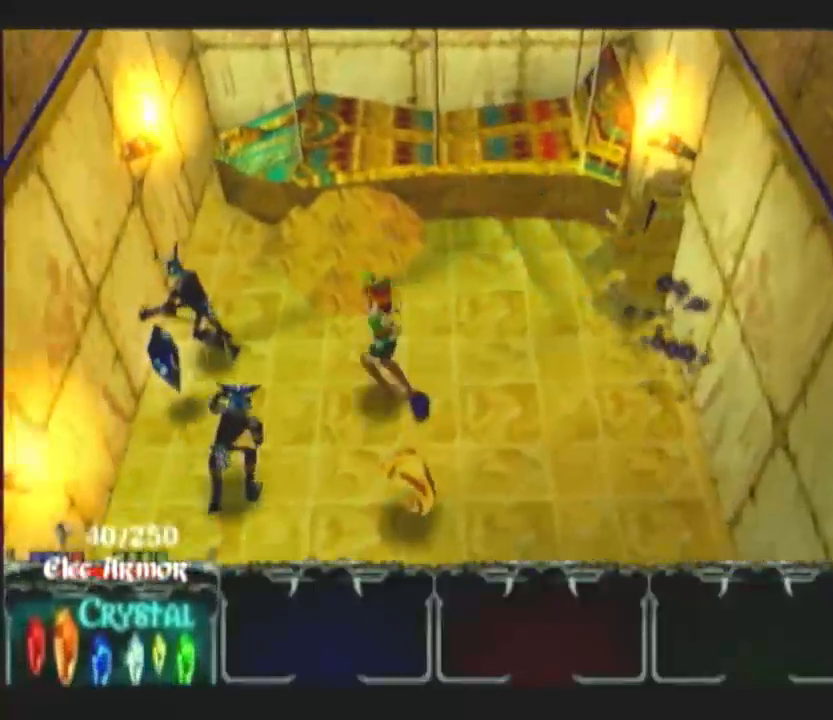
{"buttons": [], "left_stick": "down", "right_stick": "center", "events": [[483, "left_stick", "down"]]}
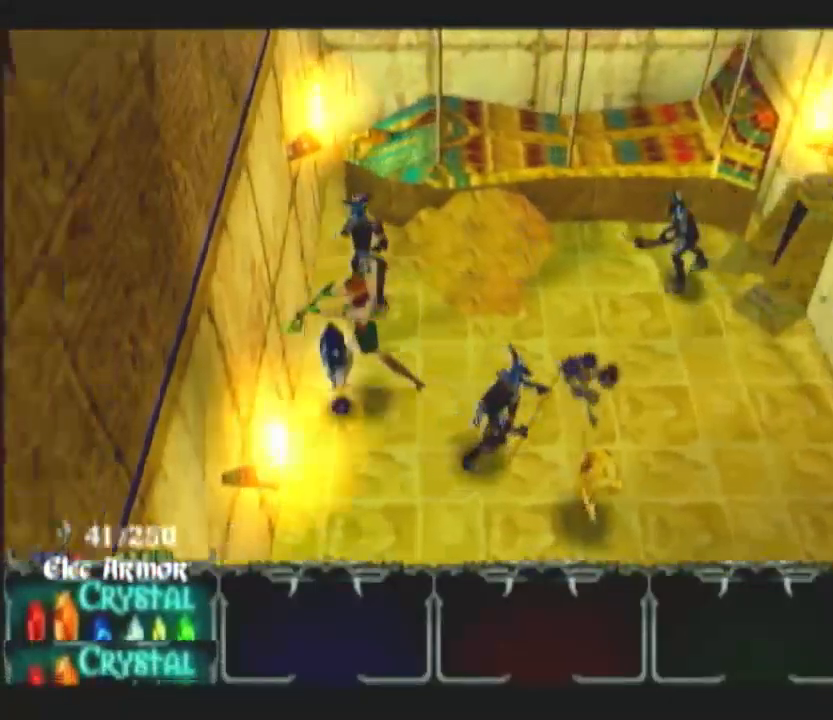
{"buttons": ["DPAD_LEFT"], "left_stick": "down", "right_stick": "center", "events": [[383, "DPAD_LEFT", "down"]]}
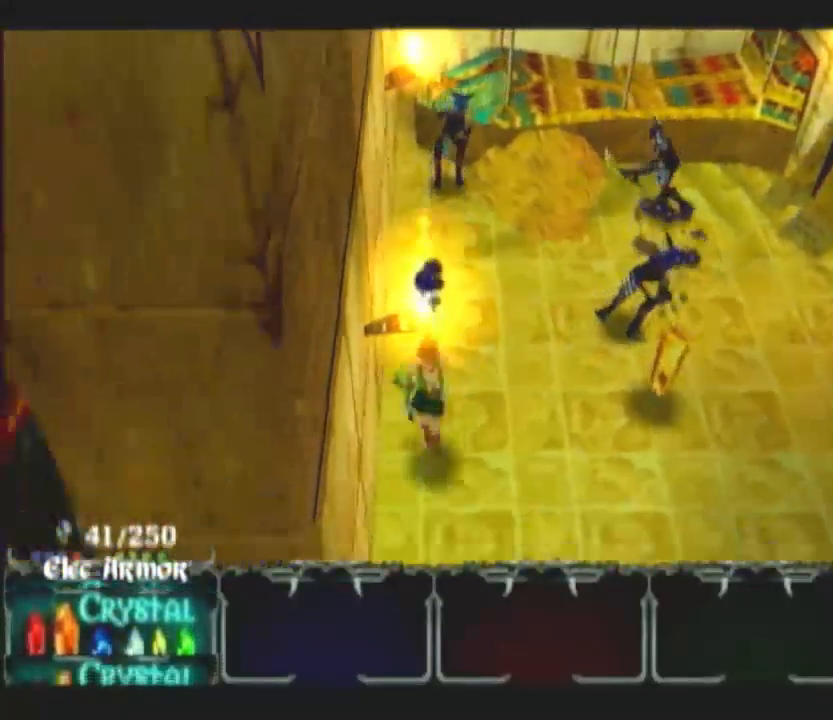
{"buttons": ["DPAD_UP"], "left_stick": "down", "right_stick": "center", "events": [[33, "DPAD_LEFT", "up"], [467, "DPAD_UP", "down"]]}
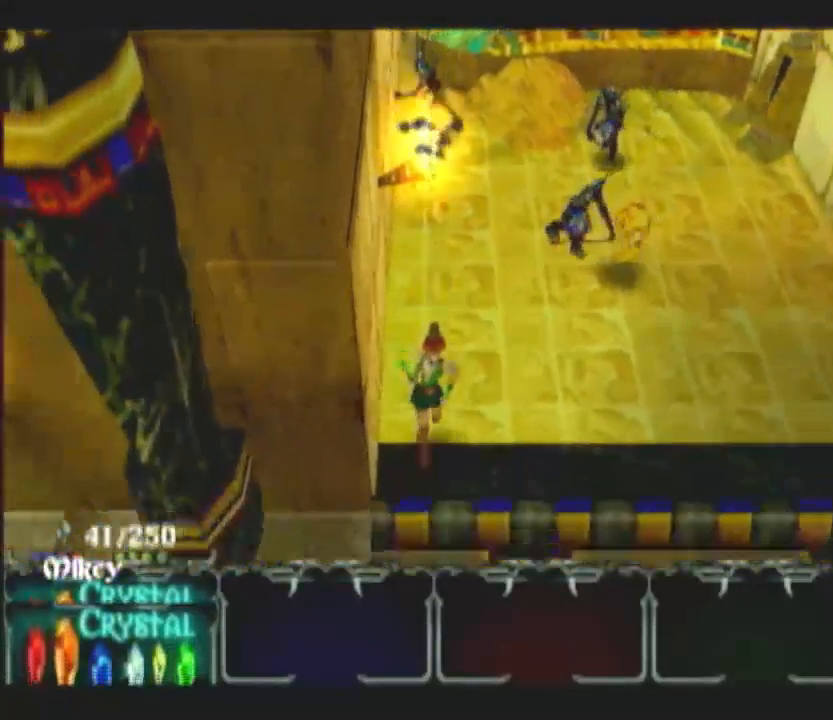
{"buttons": ["DPAD_RIGHT"], "left_stick": "down-left", "right_stick": "center"}
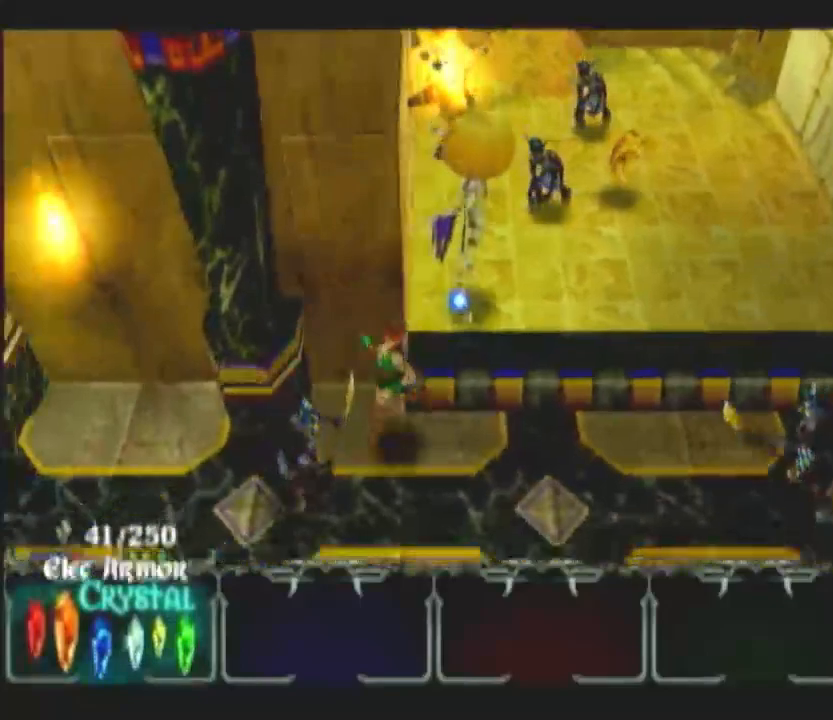
{"buttons": [], "left_stick": "down-left", "right_stick": "center"}
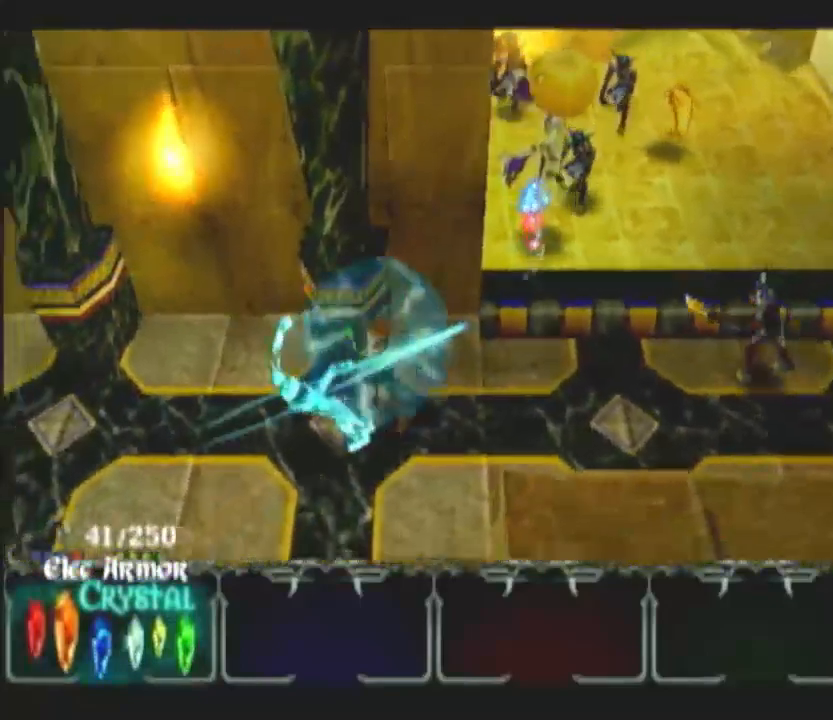
{"buttons": [], "left_stick": "down-left", "right_stick": "center", "events": []}
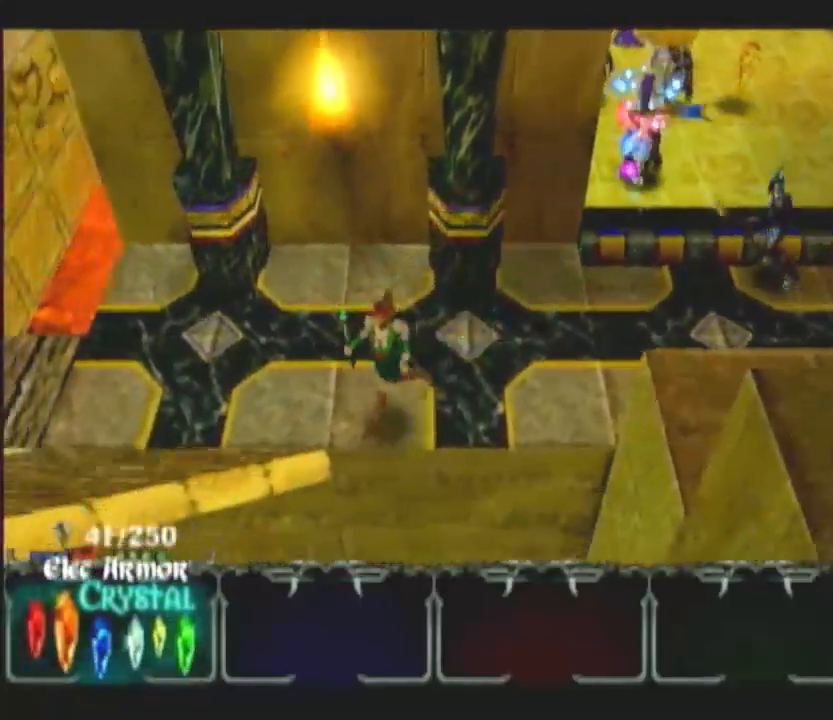
{"buttons": [], "left_stick": "down-left", "right_stick": "center", "events": []}
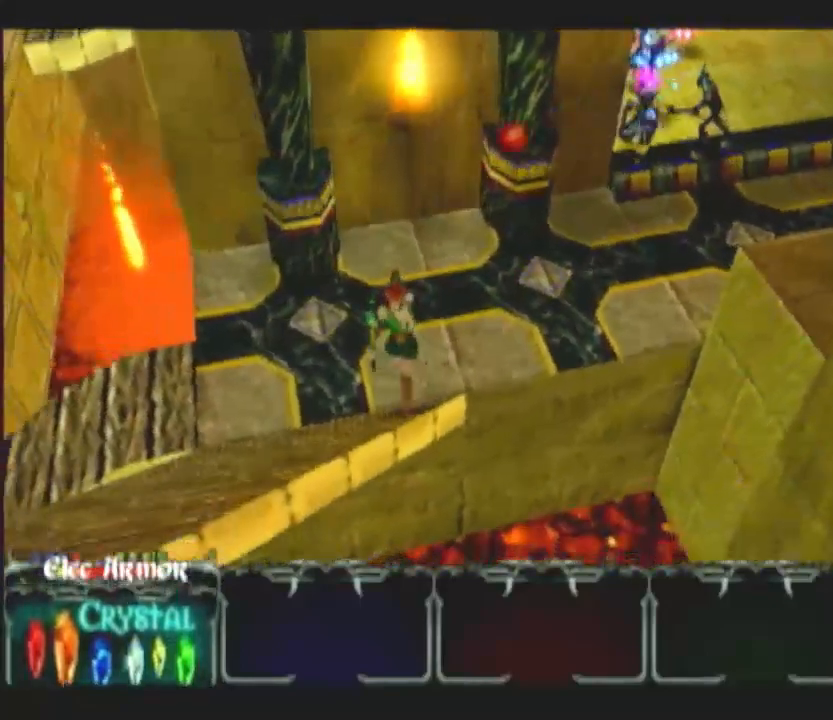
{"buttons": [], "left_stick": "down", "right_stick": "center", "events": [[483, "left_stick", "down"]]}
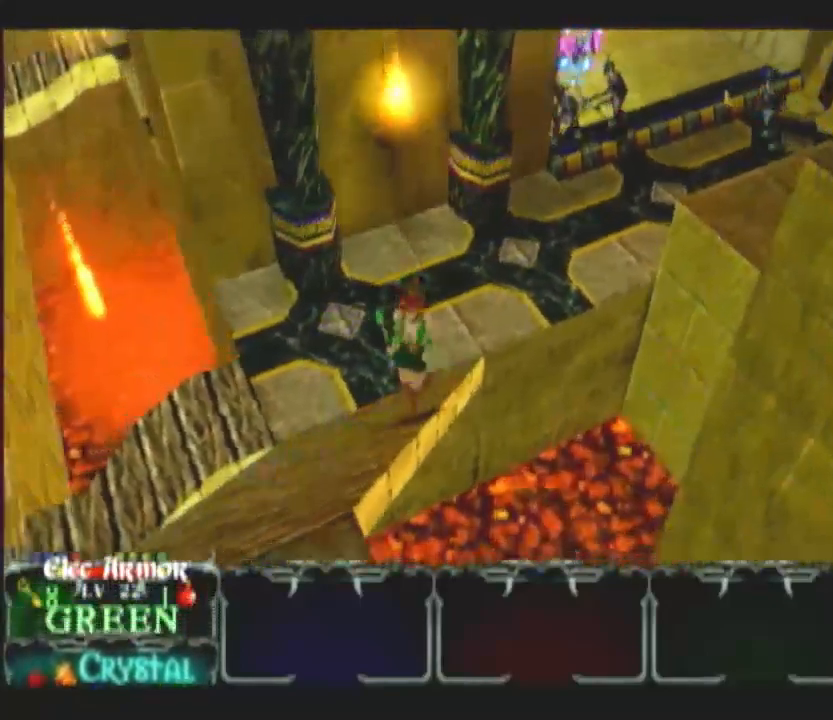
{"buttons": [], "left_stick": "down", "right_stick": "center", "events": []}
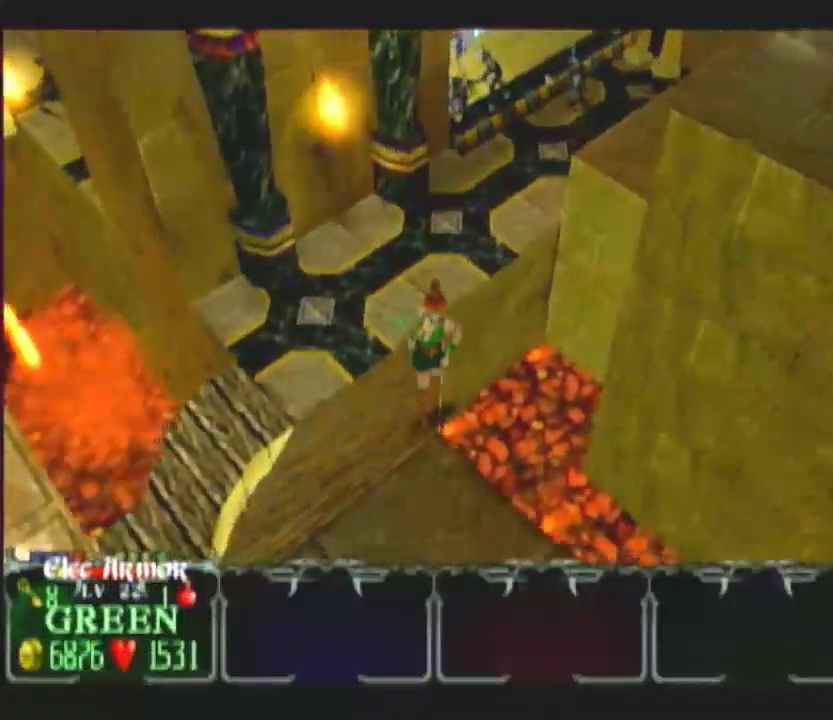
{"buttons": [], "left_stick": "down-right", "right_stick": "center", "events": [[67, "left_stick", "down-right"]]}
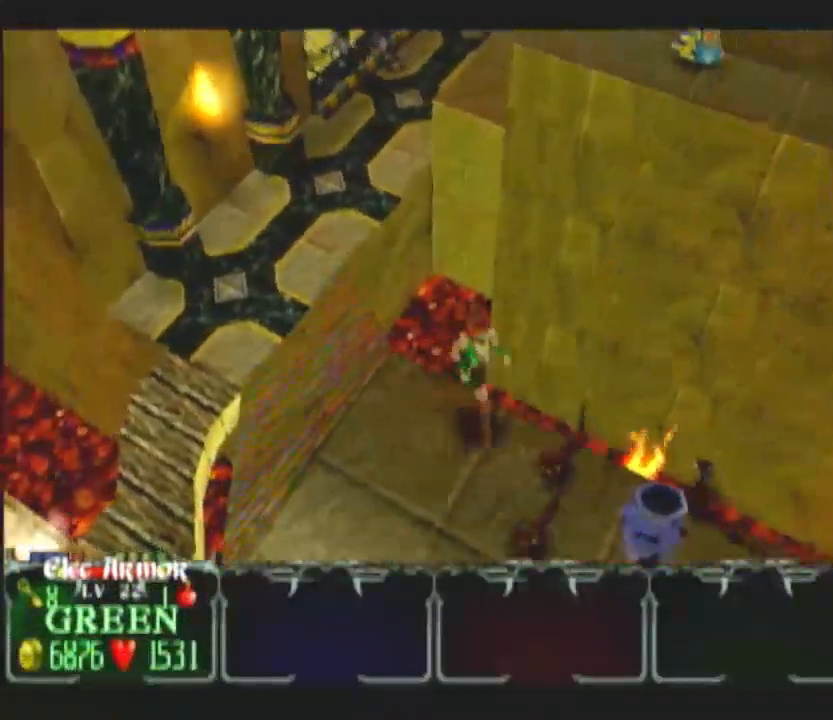
{"buttons": [], "left_stick": "down-right", "right_stick": "center", "events": [[133, "DPAD_UP", "down"], [183, "DPAD_UP", "up"], [233, "DPAD_UP", "down"], [300, "DPAD_UP", "up"], [300, "left_stick", "down"], [367, "DPAD_UP", "down"], [433, "DPAD_UP", "up"], [467, "left_stick", "down-right"]]}
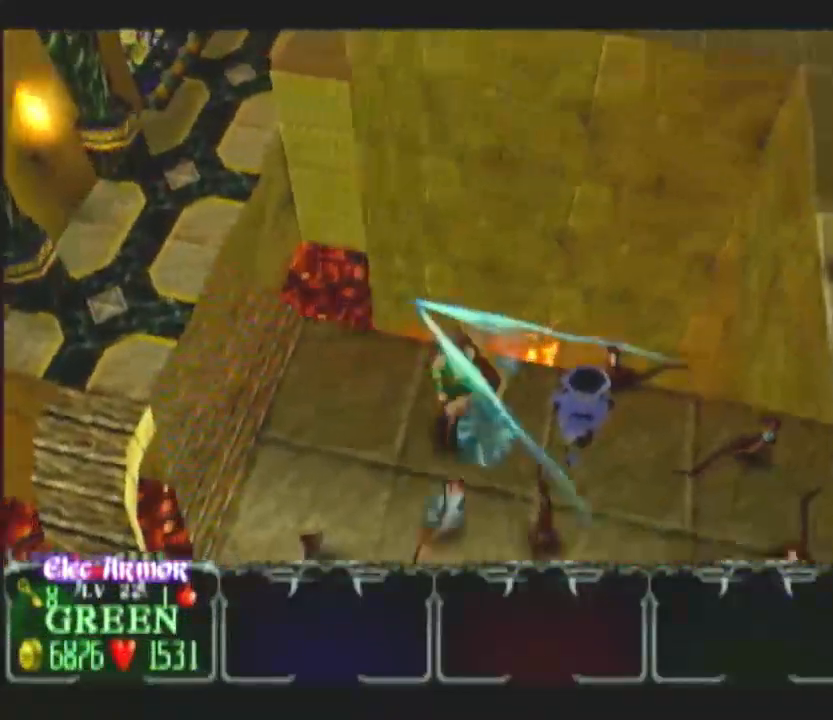
{"buttons": [], "left_stick": "up-right", "right_stick": "center", "events": [[200, "DPAD_UP", "down"], [300, "DPAD_UP", "up"], [300, "left_stick", "right"], [400, "DPAD_UP", "down"], [467, "DPAD_UP", "up"], [467, "left_stick", "up-right"]]}
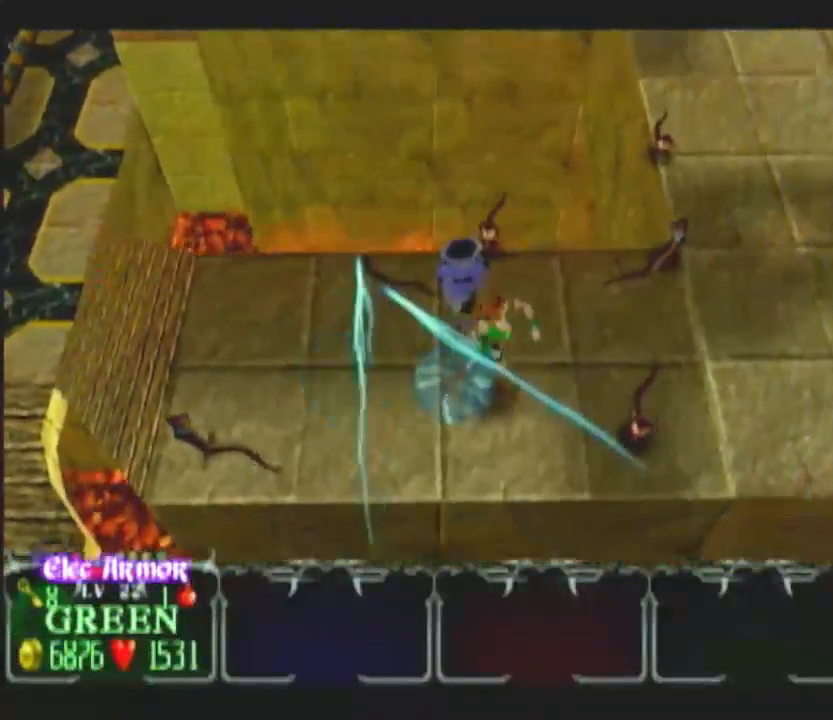
{"buttons": [], "left_stick": "up-right", "right_stick": "center", "events": [[83, "left_stick", "right"], [200, "DPAD_UP", "down"], [250, "DPAD_UP", "up"], [317, "DPAD_UP", "down"], [383, "left_stick", "up-right"], [417, "DPAD_UP", "up"]]}
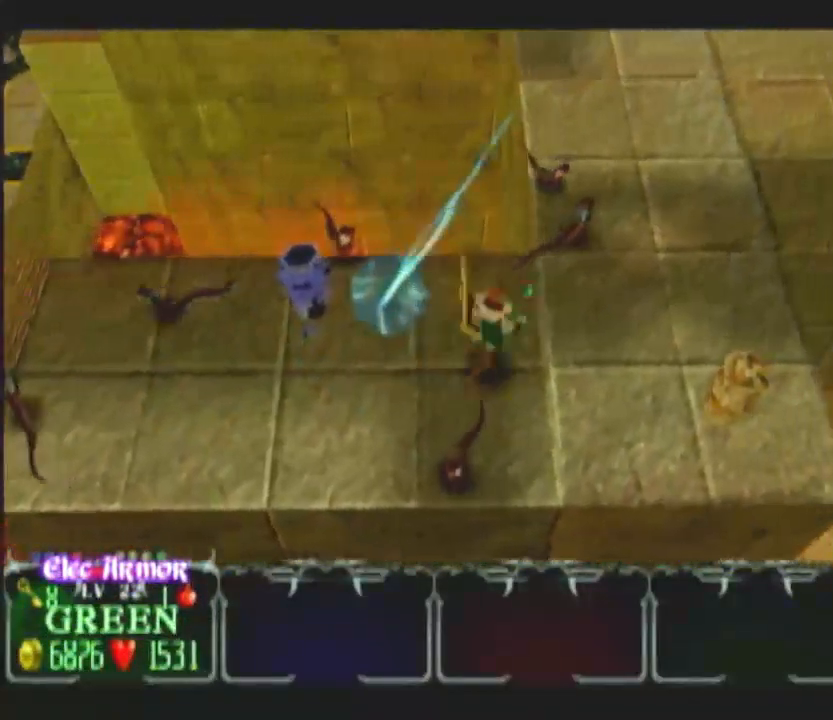
{"buttons": [], "left_stick": "down-right", "right_stick": "center", "events": [[183, "DPAD_UP", "down"], [233, "left_stick", "down-right"], [283, "DPAD_UP", "up"], [433, "A", "down"], [500, "A", "up"]]}
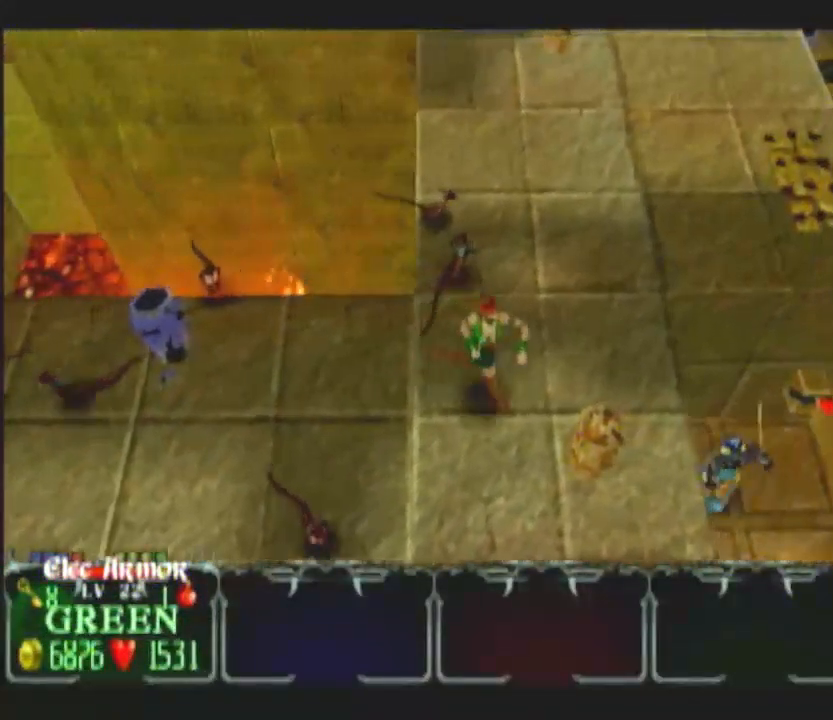
{"buttons": [], "left_stick": "up-right", "right_stick": "center", "events": [[200, "left_stick", "up-right"]]}
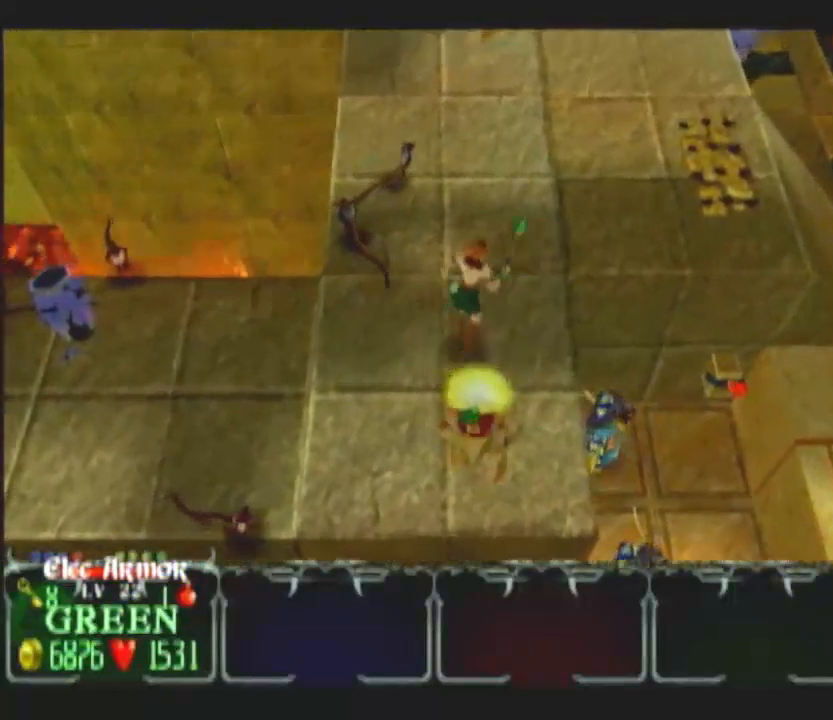
{"buttons": [], "left_stick": "down", "right_stick": "center", "events": [[417, "left_stick", "down"]]}
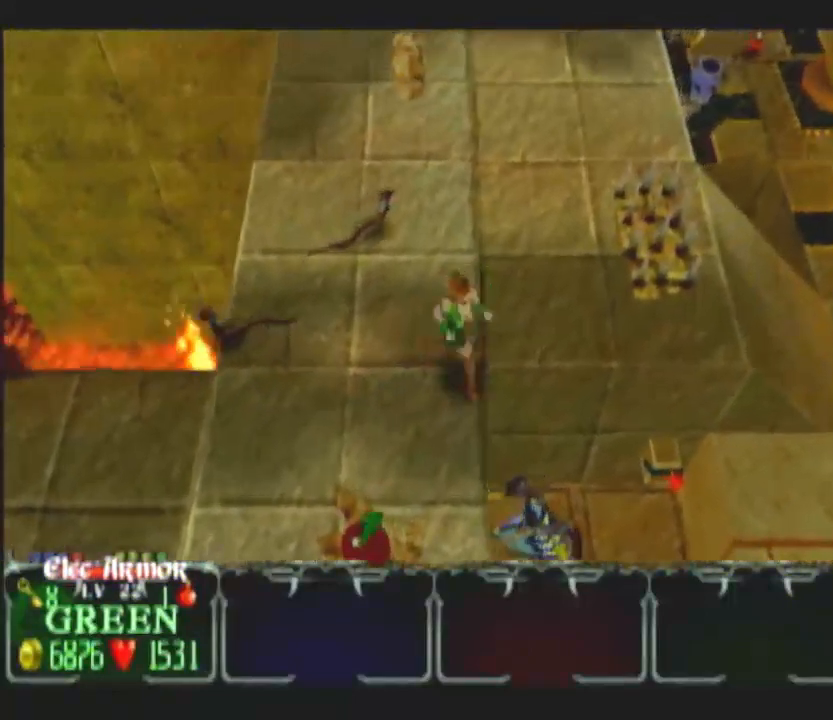
{"buttons": [], "left_stick": "left", "right_stick": "center", "events": [[133, "left_stick", "down-left"], [417, "left_stick", "left"]]}
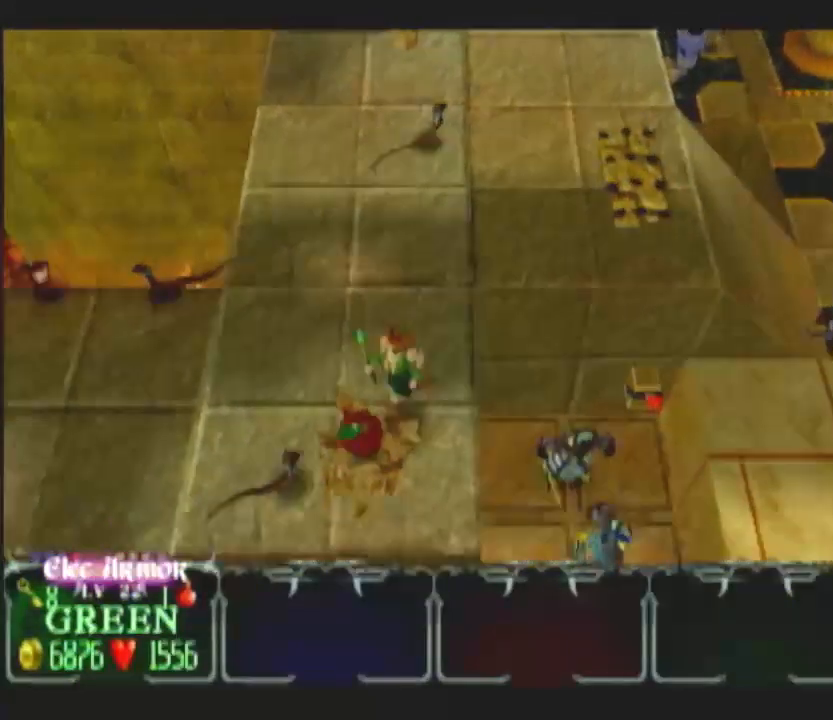
{"buttons": [], "left_stick": "up-right", "right_stick": "center", "events": [[50, "left_stick", "up"], [200, "left_stick", "up-right"]]}
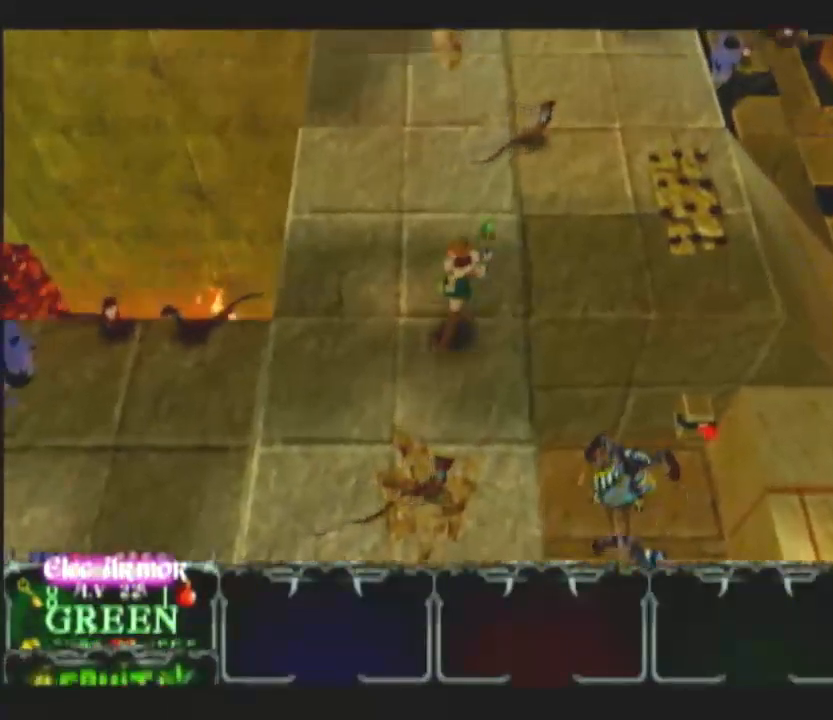
{"buttons": [], "left_stick": "down-right", "right_stick": "center", "events": [[283, "left_stick", "right"], [433, "left_stick", "down-right"]]}
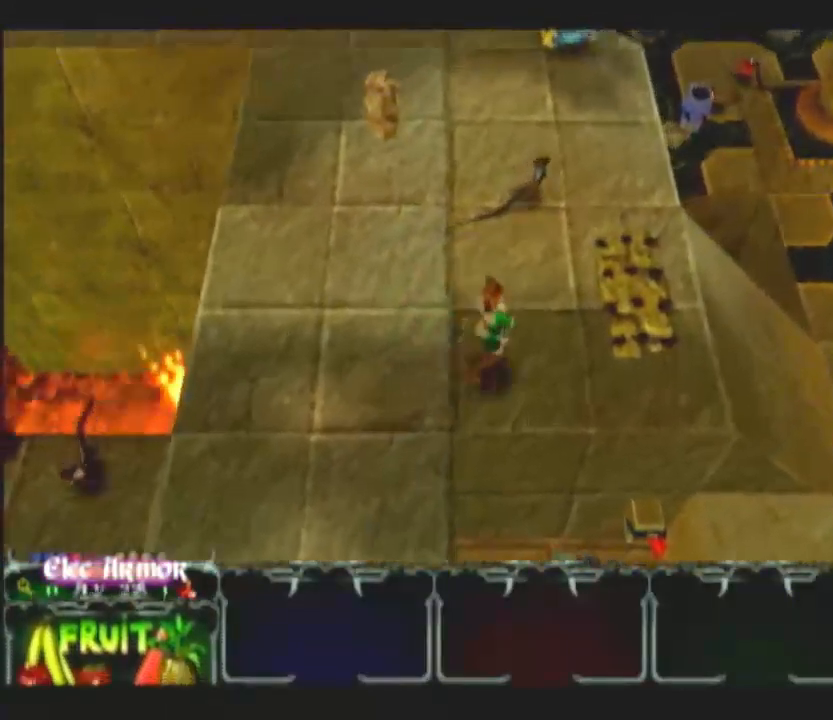
{"buttons": [], "left_stick": "right", "right_stick": "center", "events": [[117, "left_stick", "right"]]}
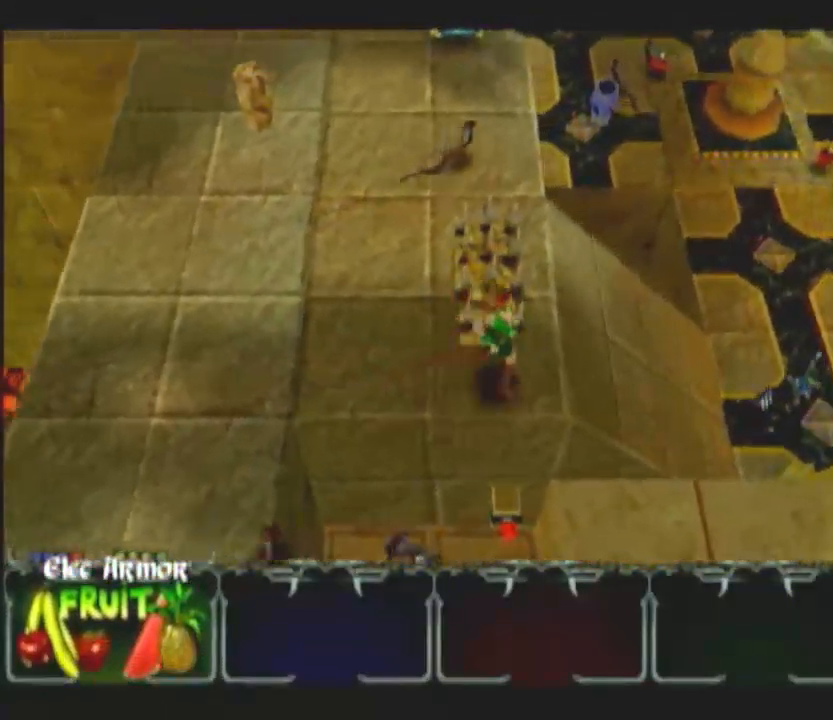
{"buttons": [], "left_stick": "up-right", "right_stick": "center", "events": [[267, "left_stick", "up-right"]]}
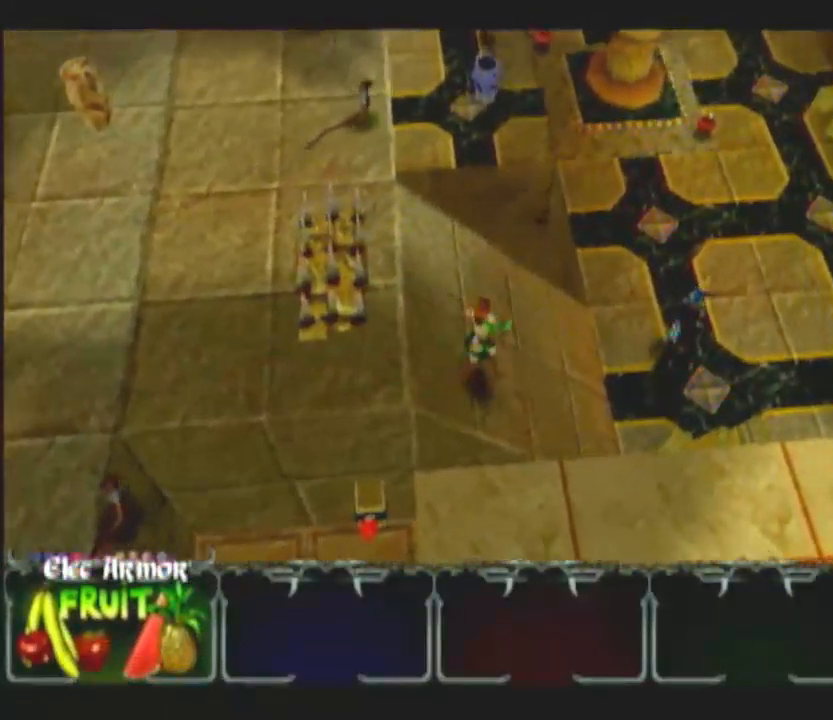
{"buttons": [], "left_stick": "up-right", "right_stick": "center", "events": []}
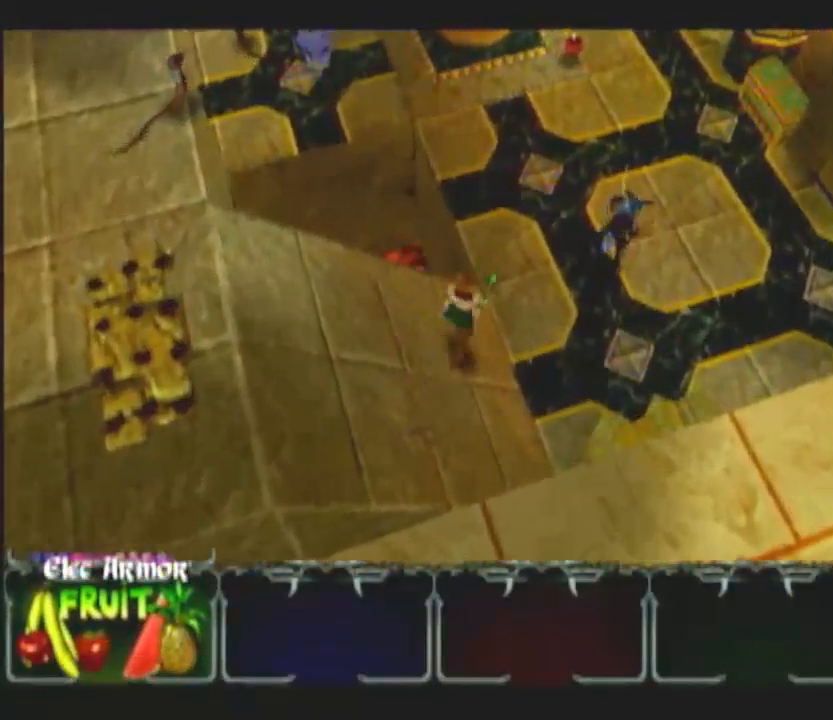
{"buttons": [], "left_stick": "up", "right_stick": "center", "events": [[150, "left_stick", "up"], [317, "DPAD_LEFT", "down"], [417, "DPAD_LEFT", "up"]]}
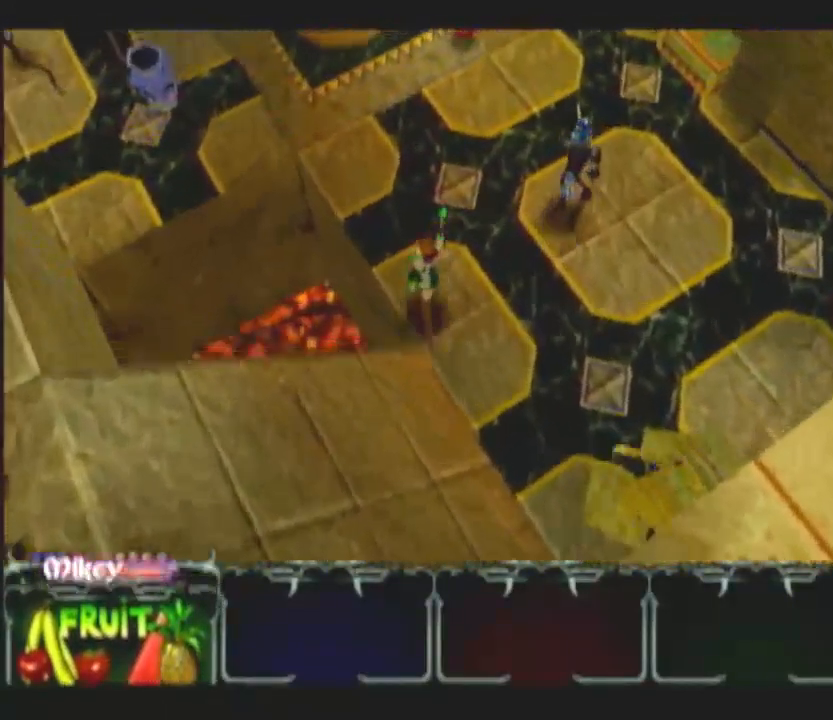
{"buttons": [], "left_stick": "up", "right_stick": "center", "events": [[183, "DPAD_UP", "down"], [317, "DPAD_UP", "up"]]}
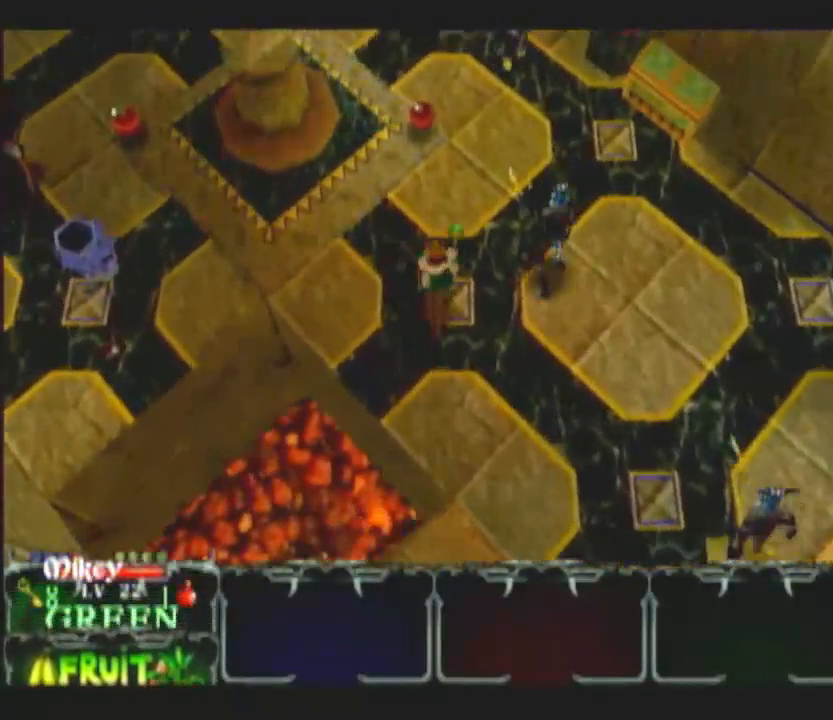
{"buttons": [], "left_stick": "up-left", "right_stick": "center"}
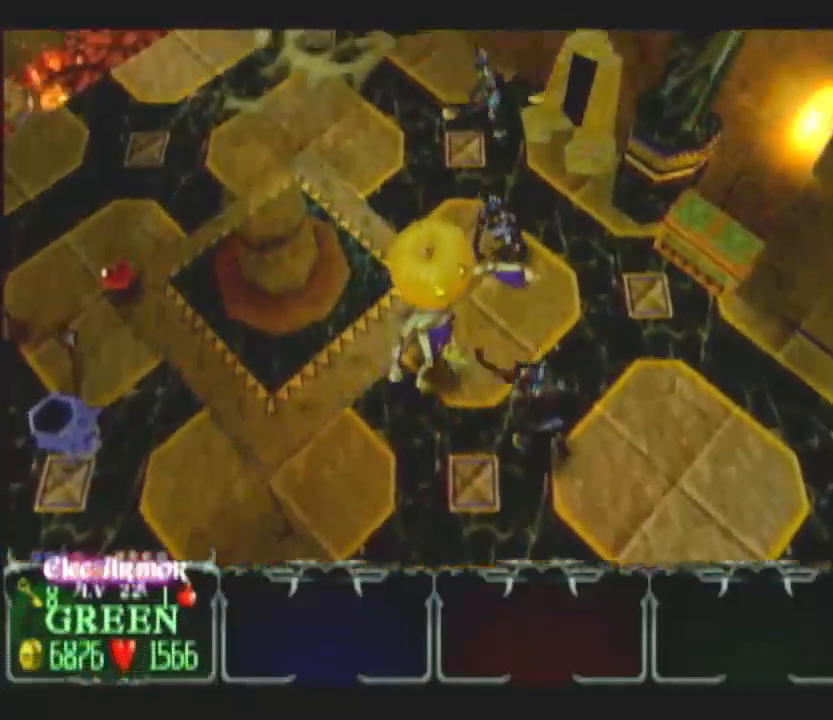
{"buttons": [], "left_stick": "up-left", "right_stick": "center", "events": []}
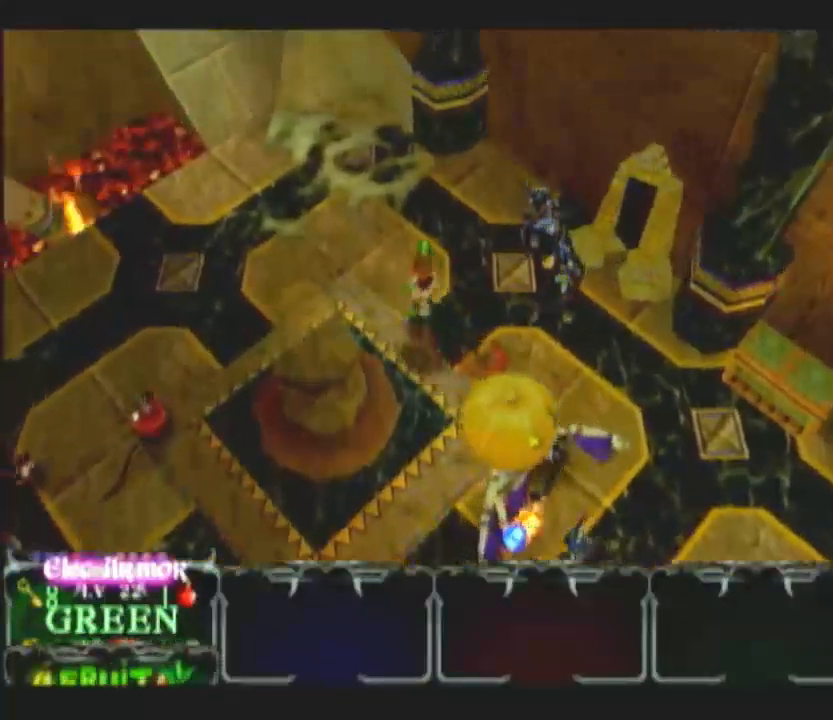
{"buttons": [], "left_stick": "up-left", "right_stick": "center", "events": []}
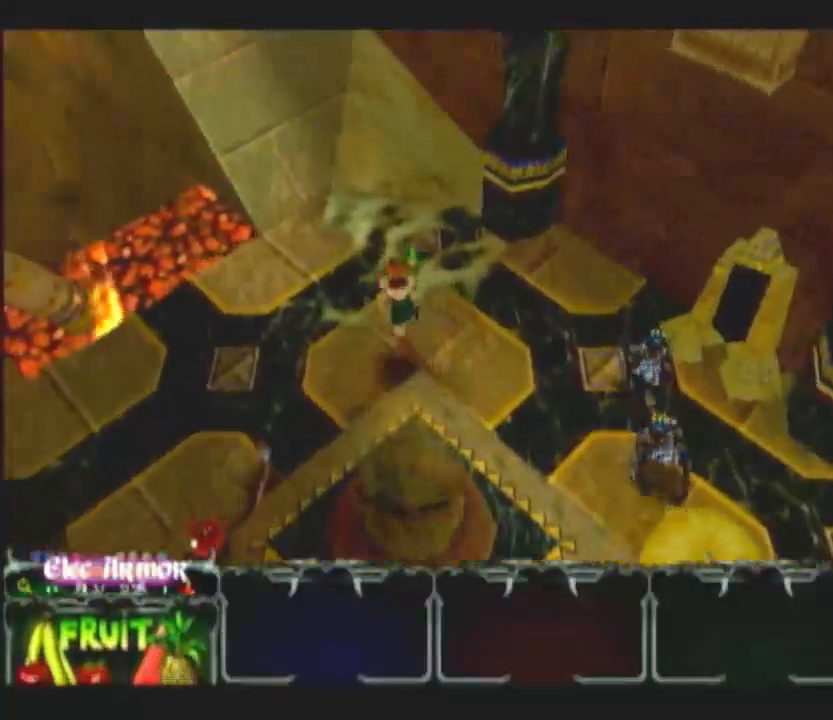
{"buttons": [], "left_stick": "up-left", "right_stick": "center", "events": []}